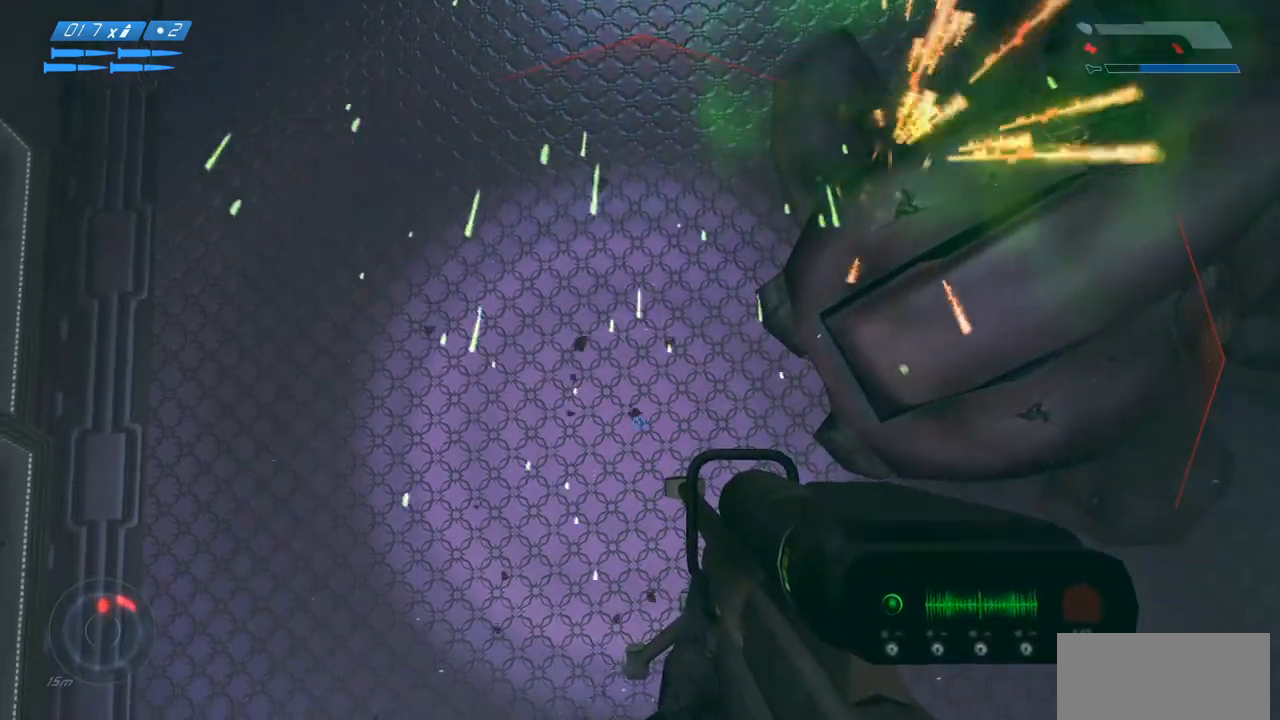
Gameplay with keyboard and mouse; each line is a JSON object with the keys and mouse buttons held at the frame after it. "events" lists presses ("down") and releases ("up") of "a", "ctrl", "d", "e", "f", "q", "r", "s", "shift", "space", "tab", "w", "mouse_left", "mouse_wheel", "mouse_right", "mouse_mb4" and "mouse_mb5" between this image and that frame as [ms after this image, input, new state], when the widget could be followed in between. "mouse_left", "mouse_wheel", "mouse_right", "mouse_mb4", "mouse_mb5" = the "left", "wheel", "right", "mb4", "mb5" buttons of the "mouse" list. No other keys are recorded. "wheel" means that the mouse wheel is clicked or scrolled. Mouse movement is not recorded.
{"keys": [], "mouse": [], "events": []}
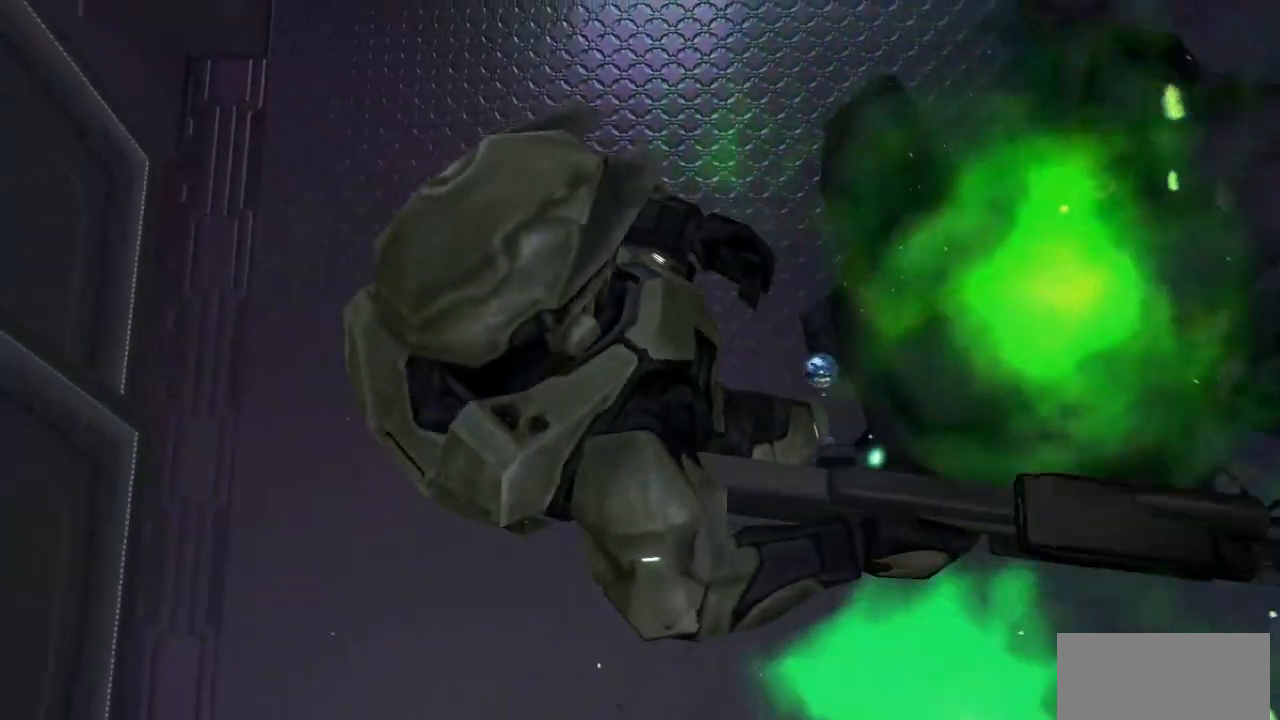
{"keys": [], "mouse": [], "events": []}
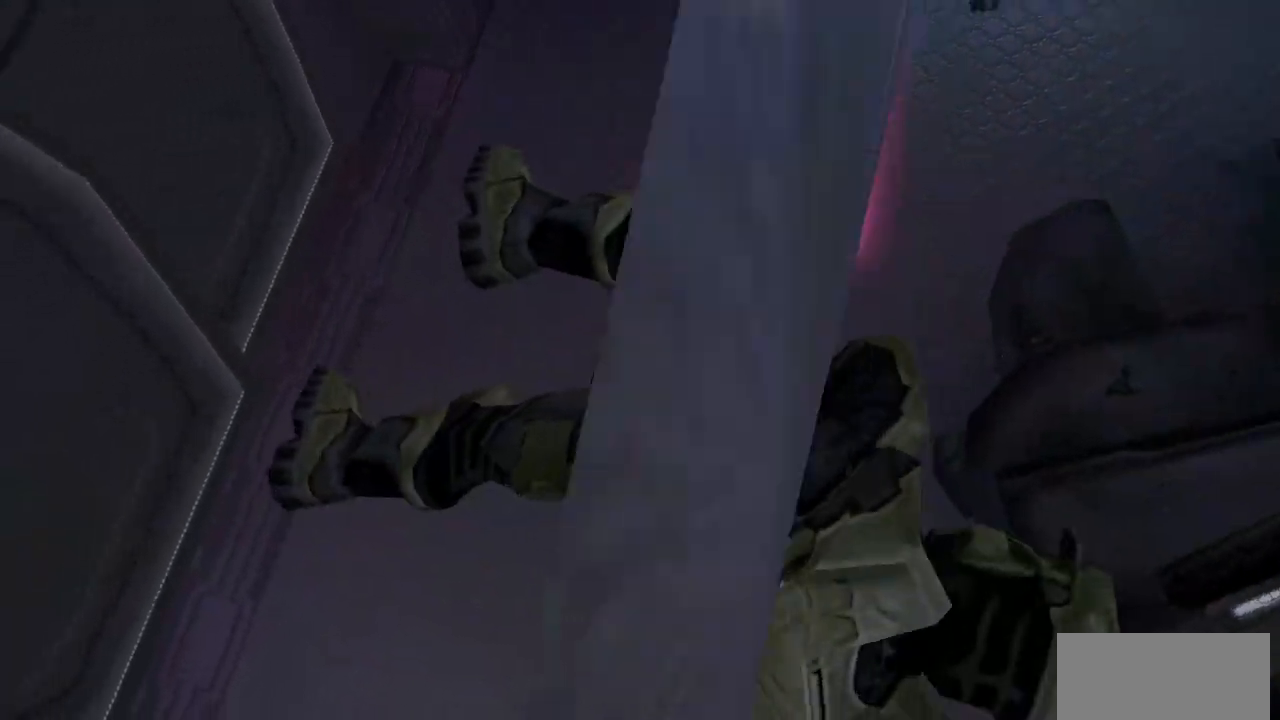
{"keys": [], "mouse": [], "events": []}
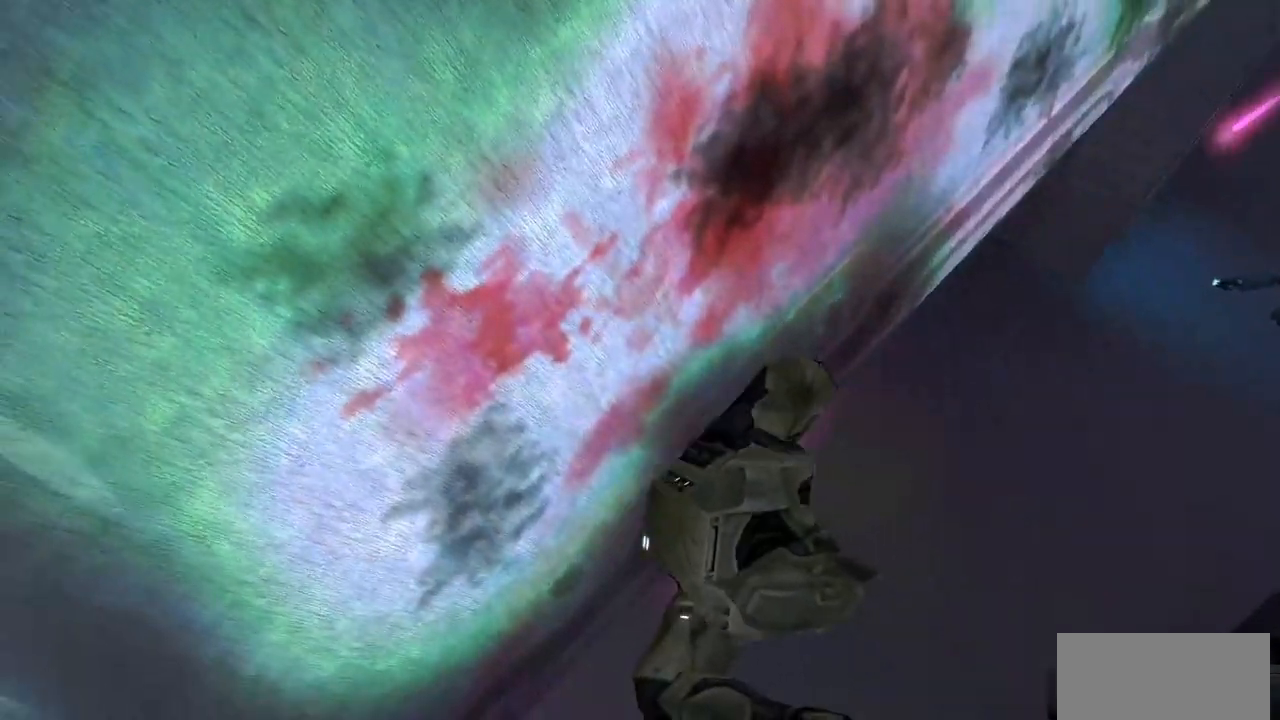
{"keys": [], "mouse": [], "events": []}
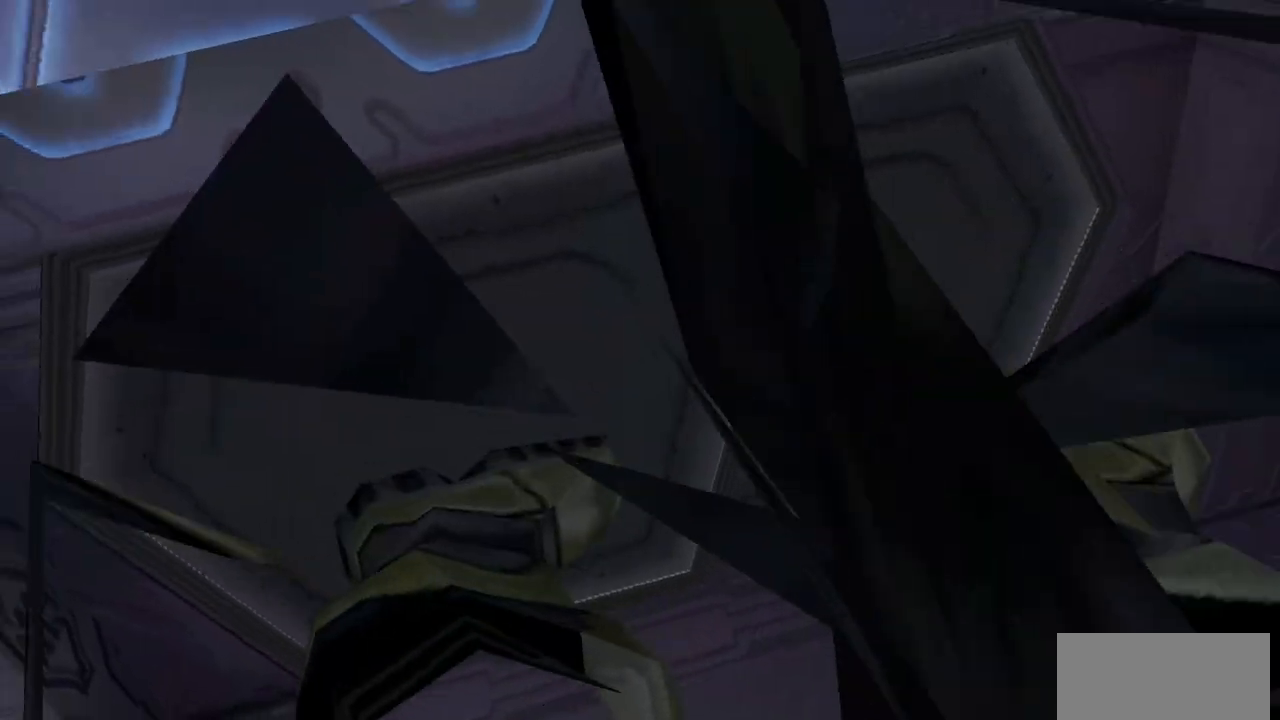
{"keys": [], "mouse": [], "events": []}
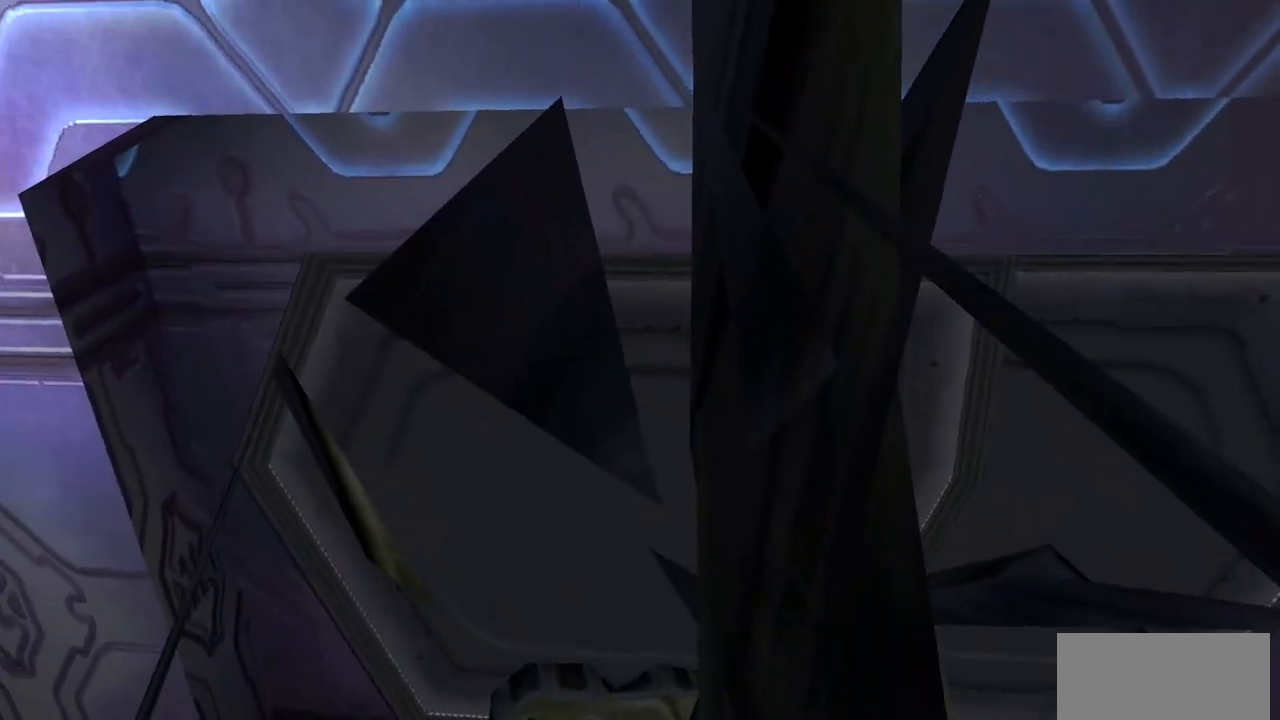
{"keys": [], "mouse": [], "events": []}
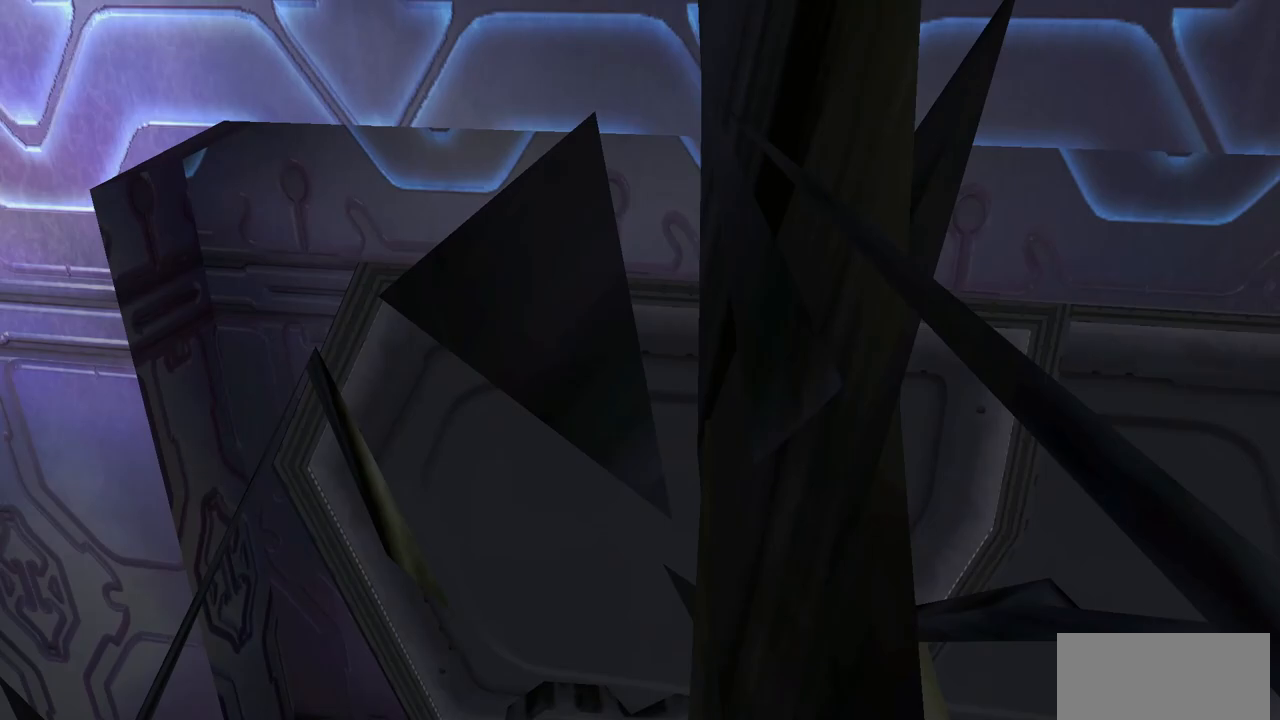
{"keys": [], "mouse": [], "events": []}
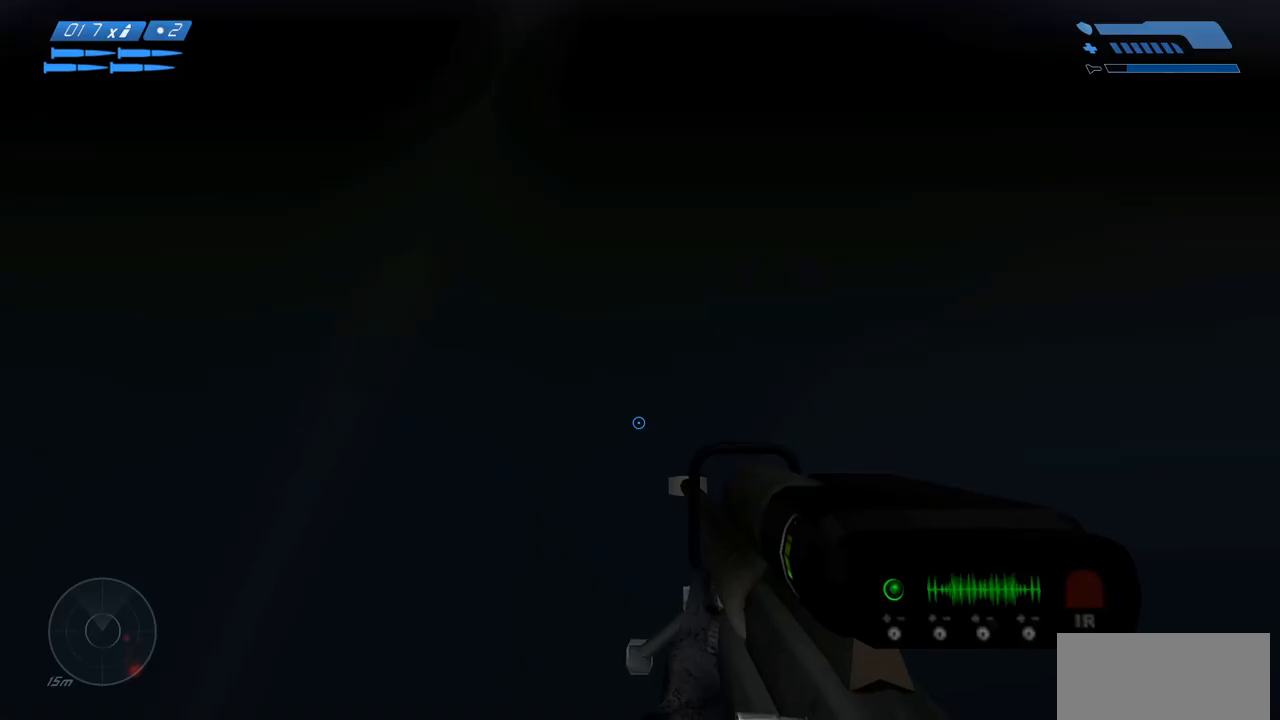
{"keys": [], "mouse": [], "events": []}
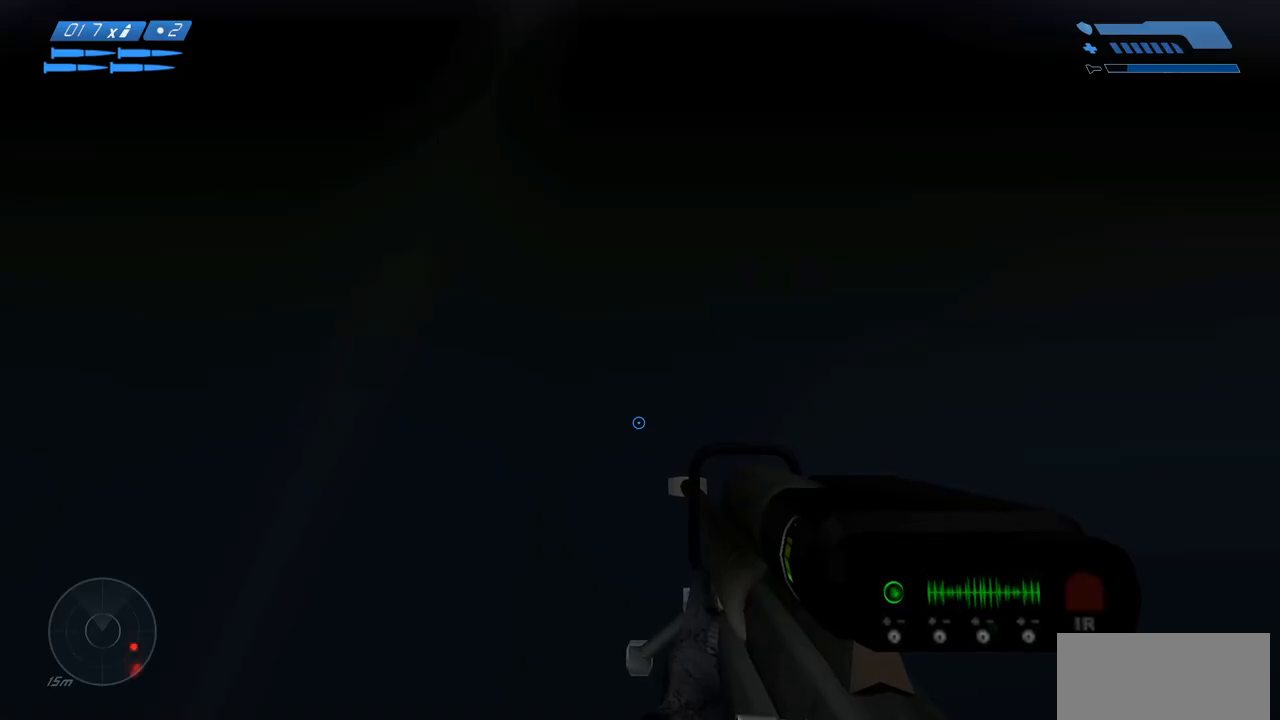
{"keys": [], "mouse": [], "events": [[83, "tab", "down"], [150, "tab", "up"]]}
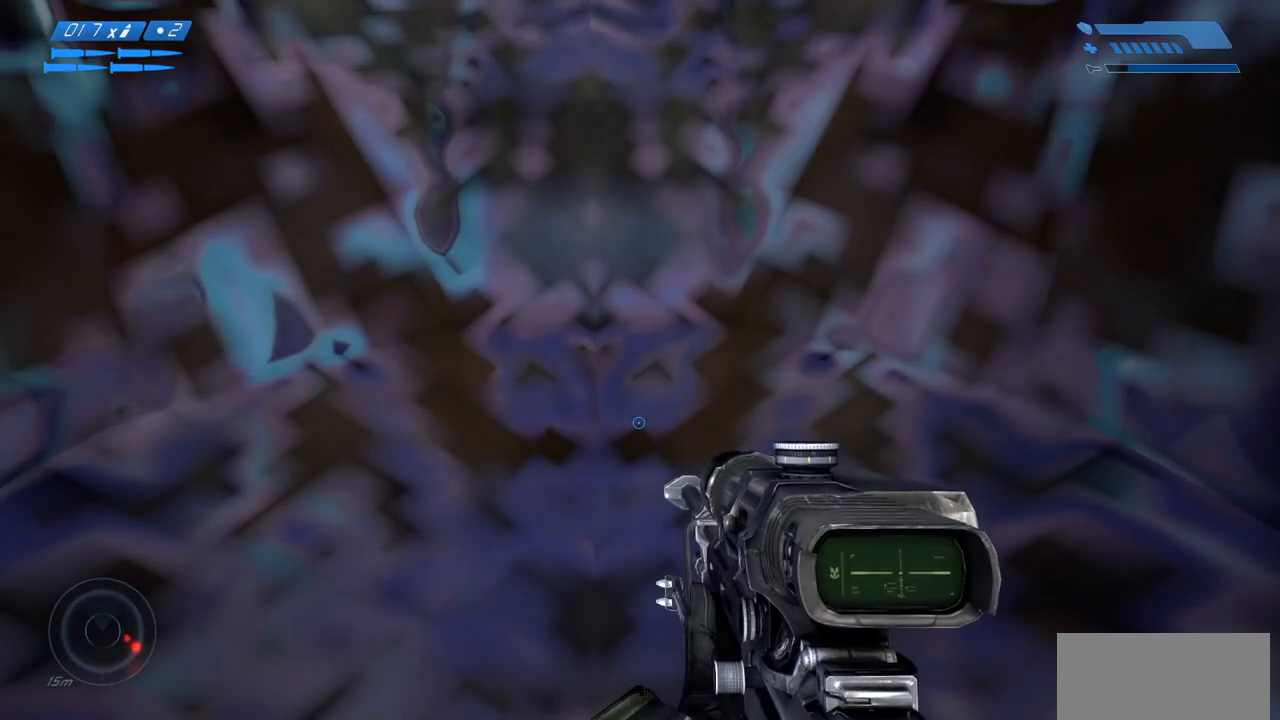
{"keys": ["s", "space"], "mouse": [], "events": [[33, "space", "down"], [150, "s", "down"]]}
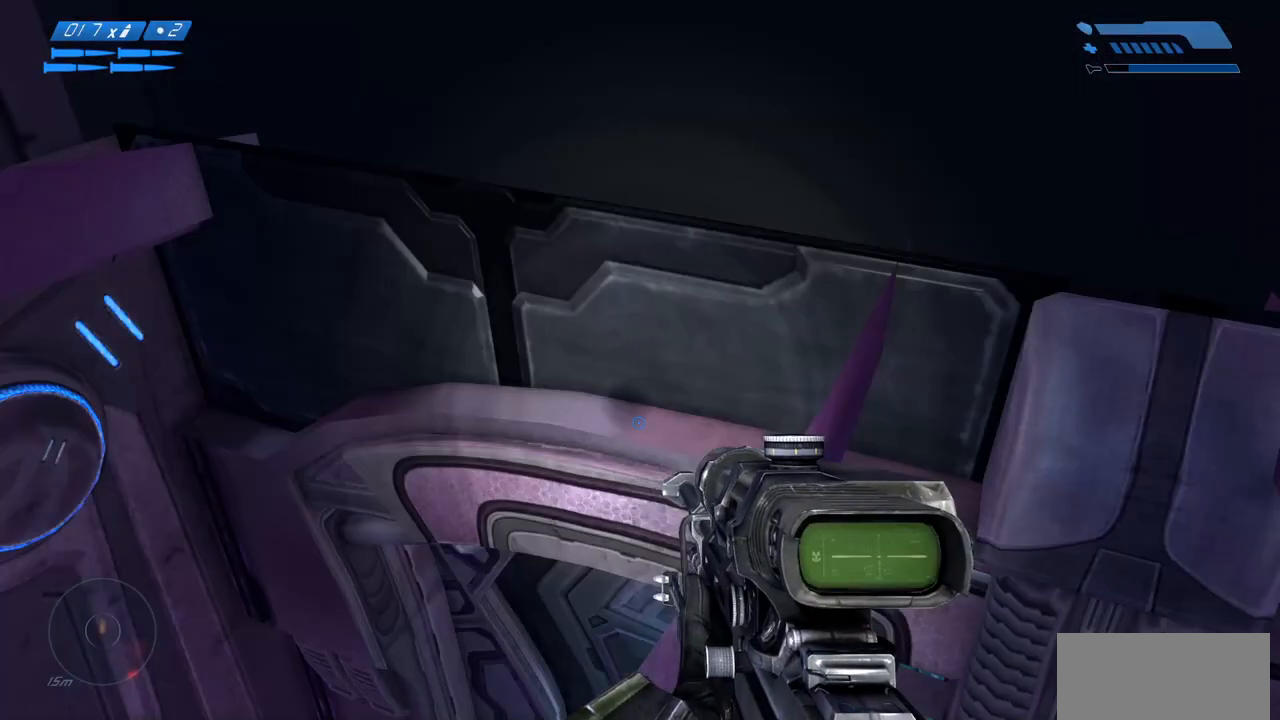
{"keys": ["s", "space"], "mouse": [], "events": []}
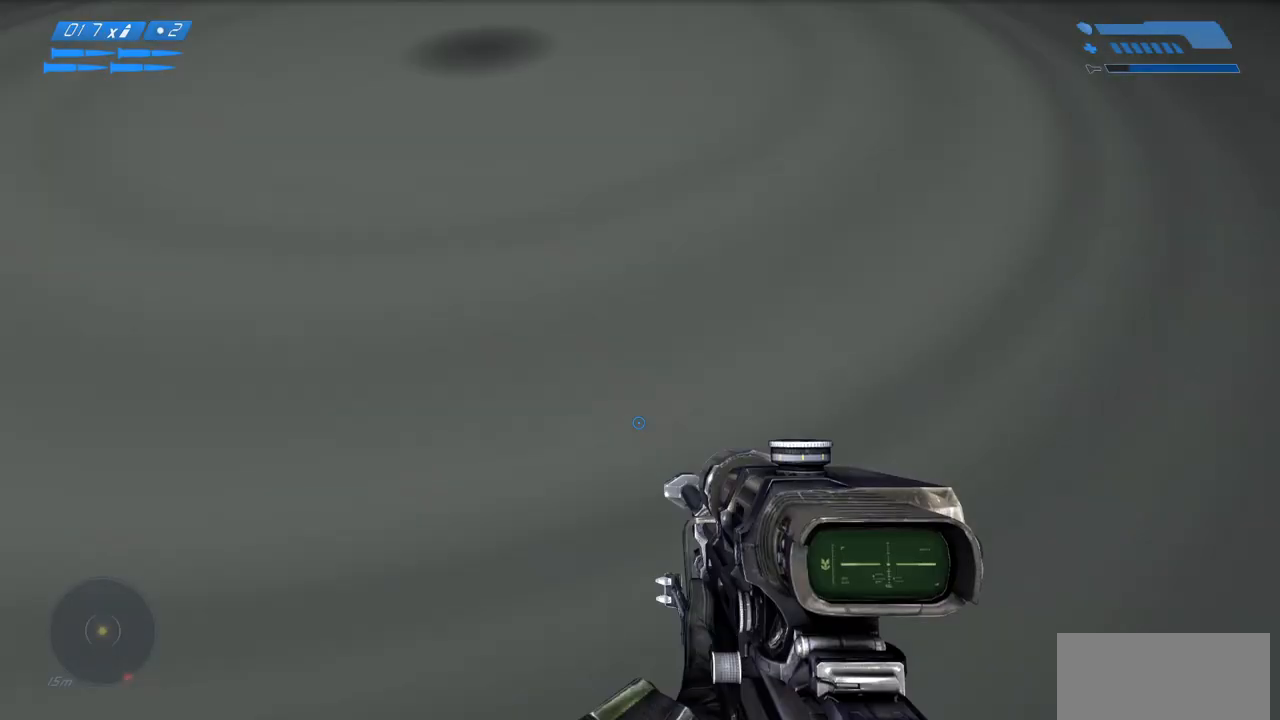
{"keys": ["ctrl", "s"], "mouse": [], "events": [[117, "ctrl", "down"], [150, "space", "up"]]}
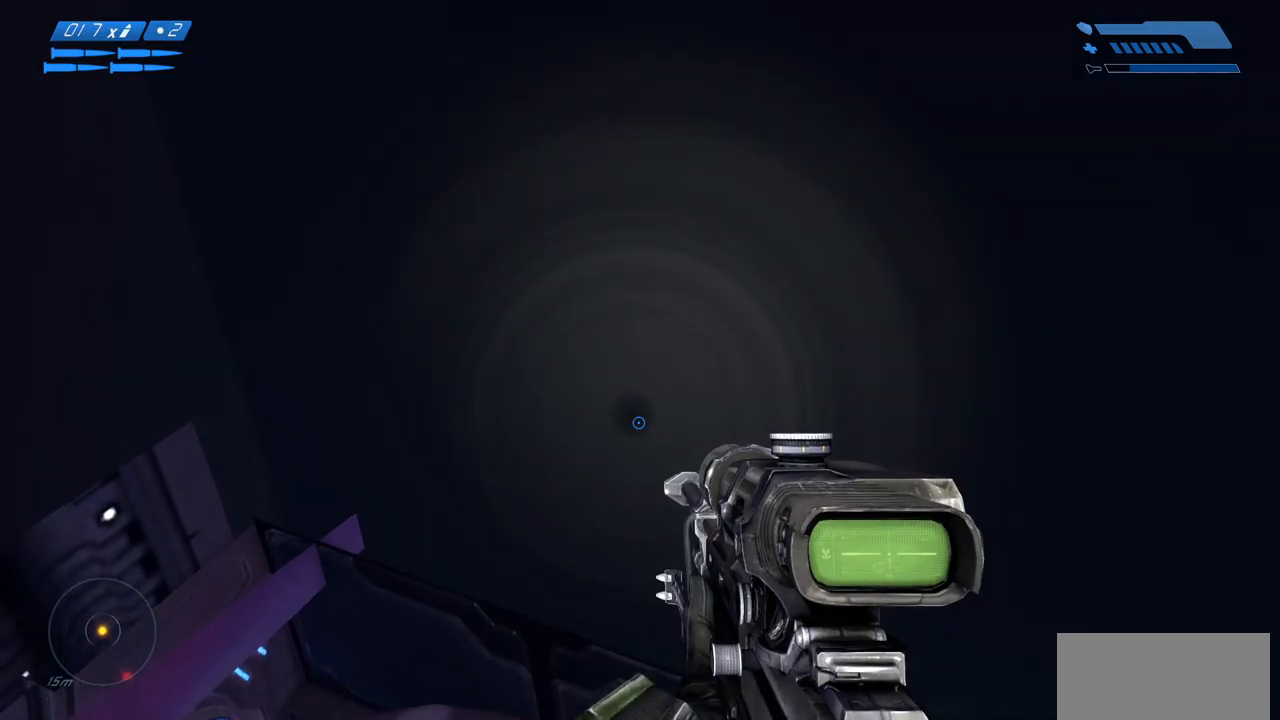
{"keys": ["ctrl", "s"], "mouse": [], "events": []}
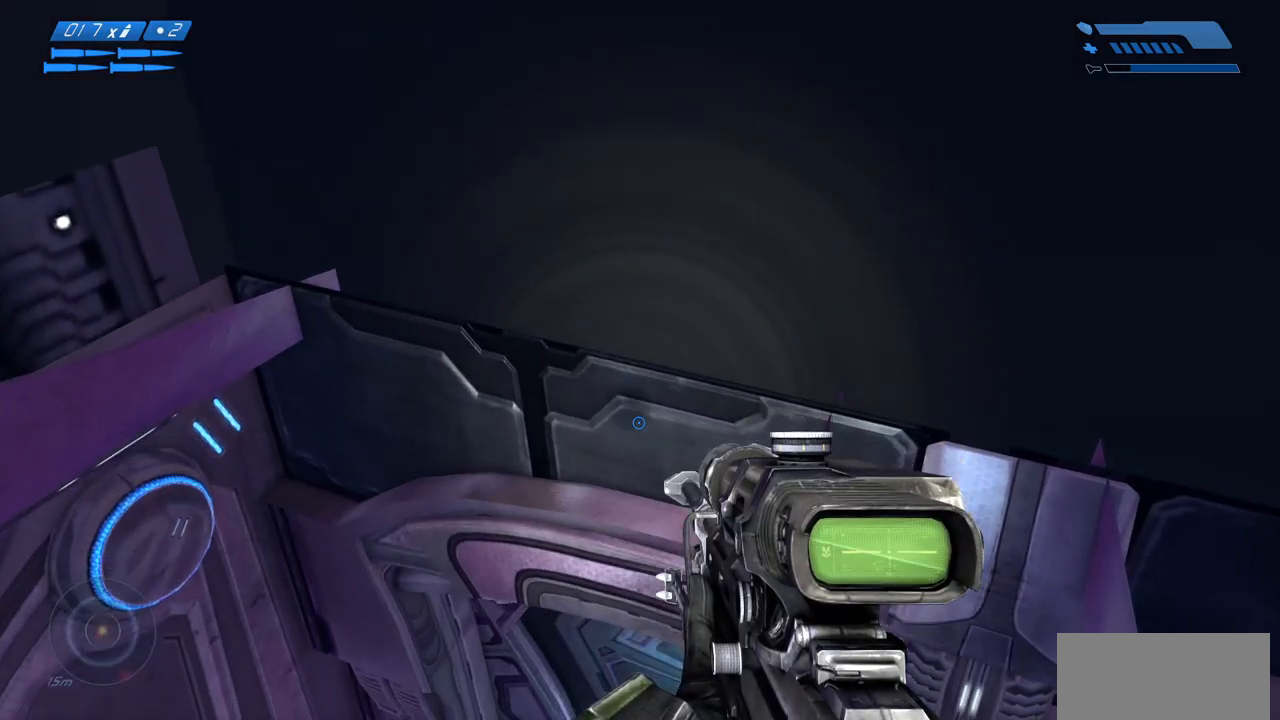
{"keys": ["ctrl"], "mouse": [], "events": [[233, "s", "up"]]}
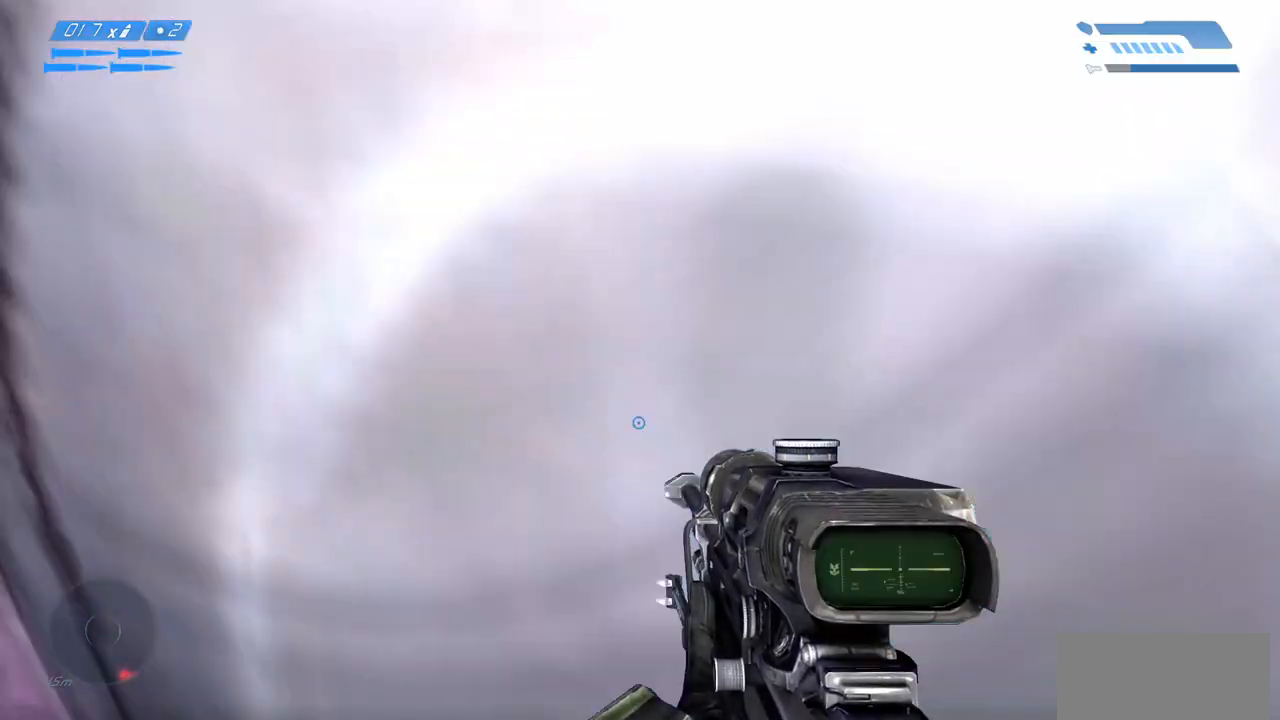
{"keys": [], "mouse": [], "events": [[183, "ctrl", "up"]]}
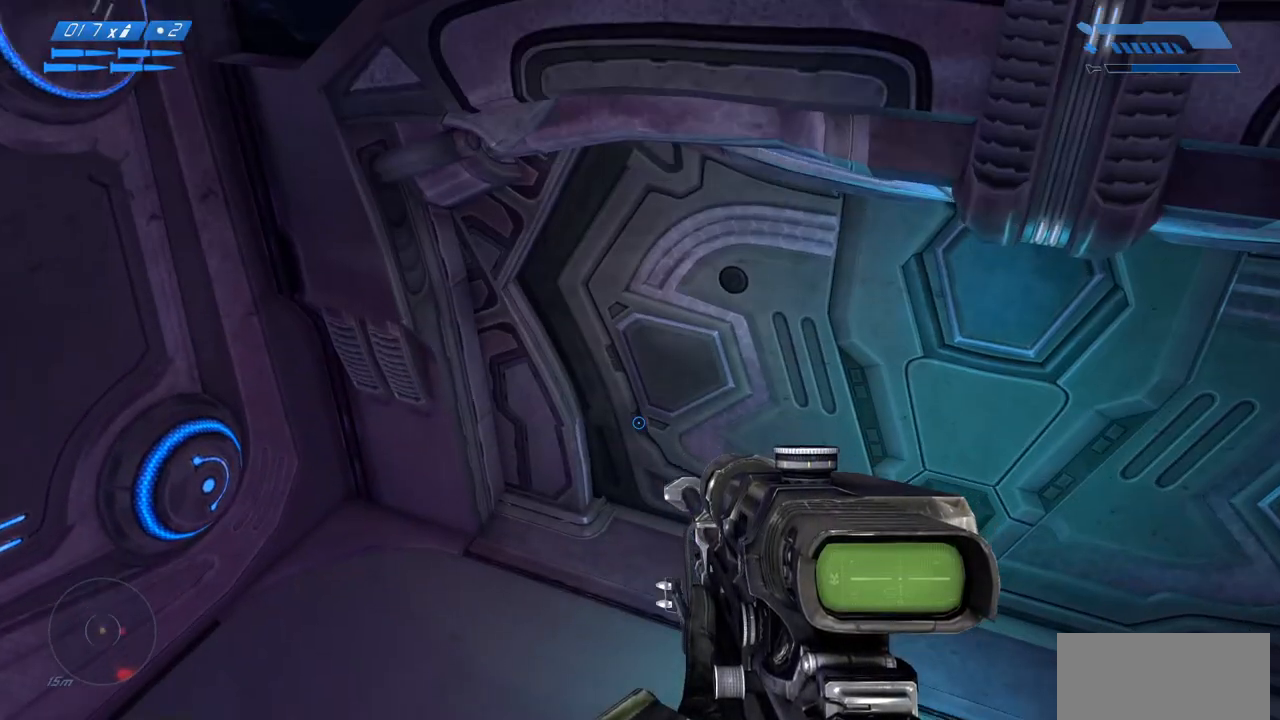
{"keys": [], "mouse": [], "events": []}
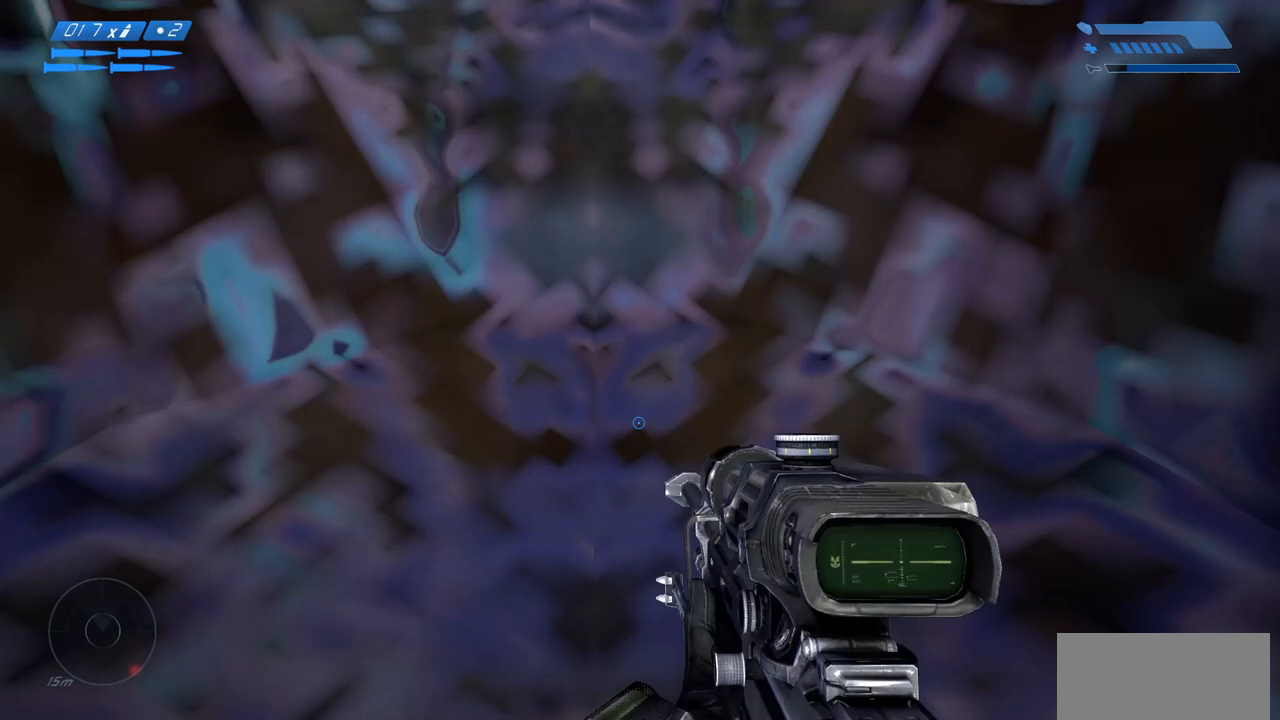
{"keys": ["s", "space"], "mouse": [], "events": [[283, "space", "down"], [400, "s", "down"]]}
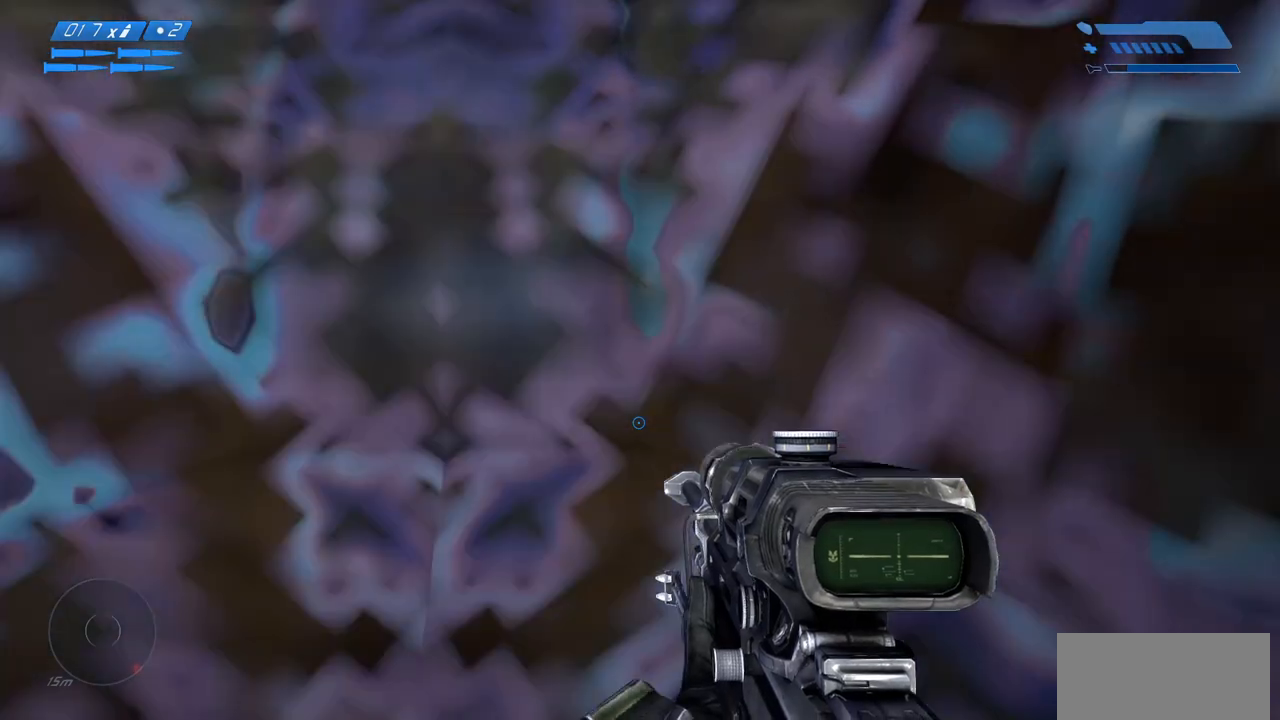
{"keys": ["s", "space"], "mouse": [], "events": []}
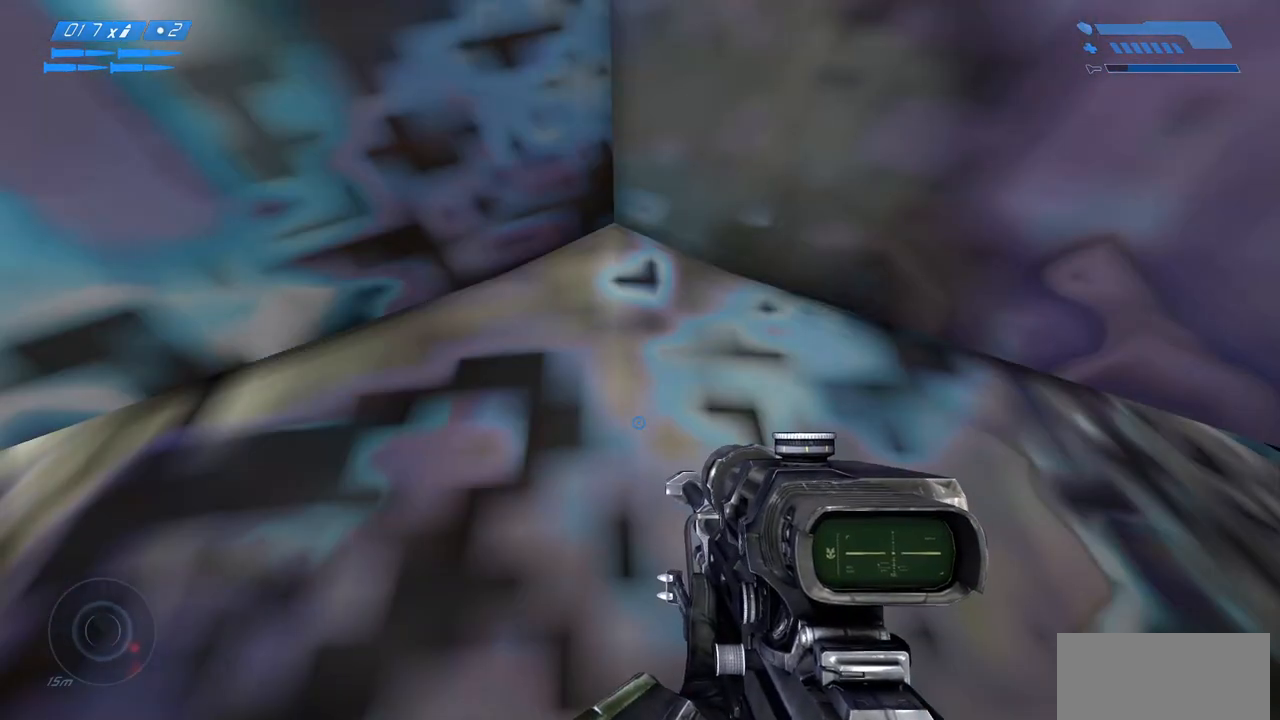
{"keys": [], "mouse": [], "events": [[267, "space", "up"], [317, "s", "up"]]}
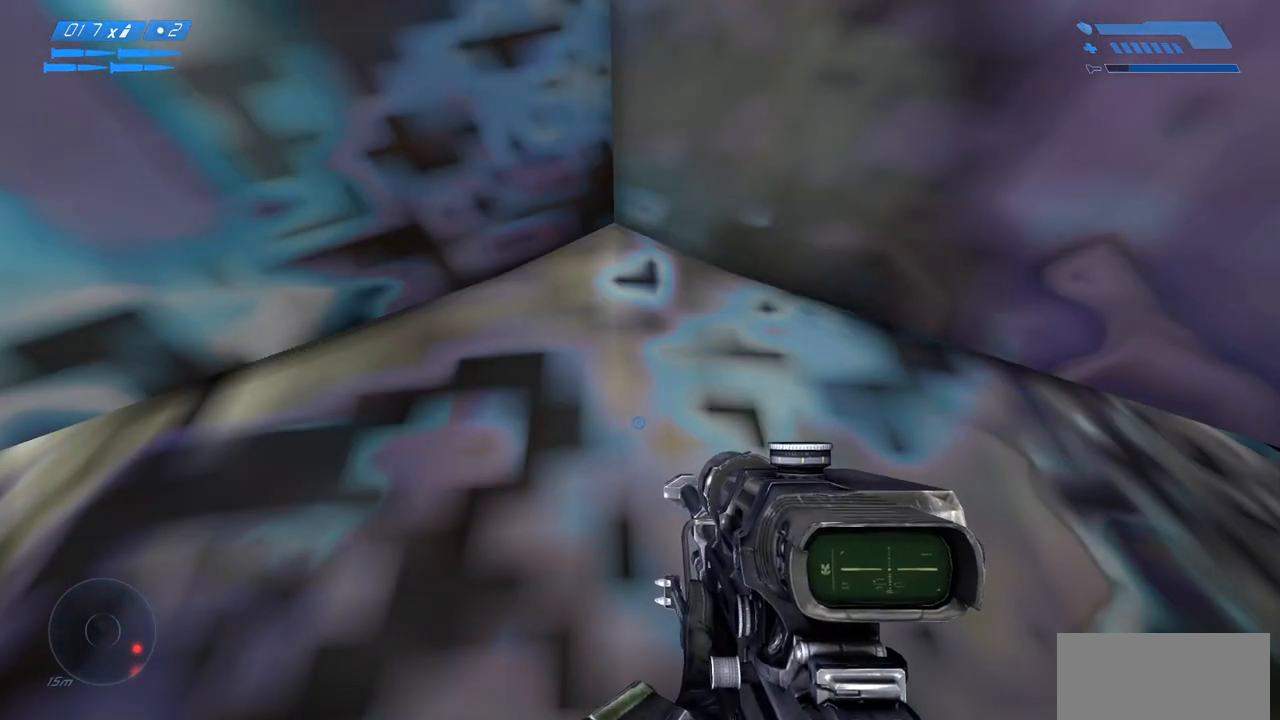
{"keys": ["space"], "mouse": [], "events": [[383, "space", "down"]]}
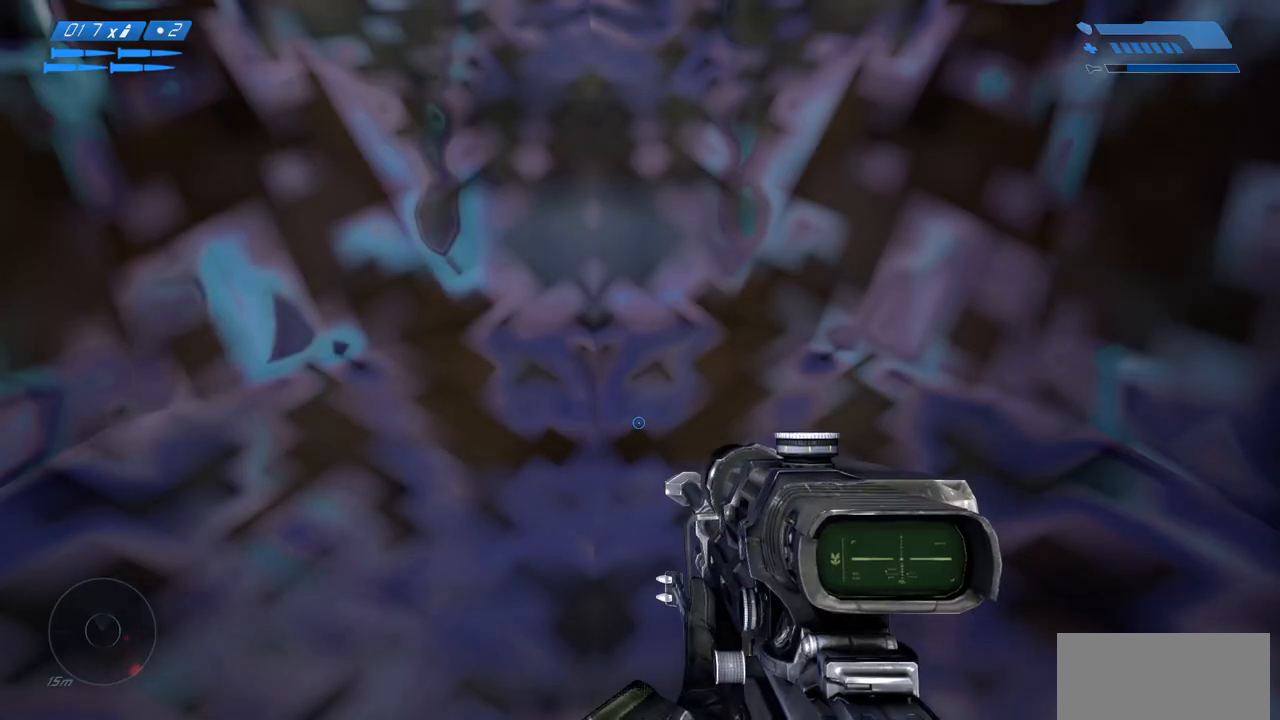
{"keys": ["s", "space"], "mouse": [], "events": [[33, "s", "down"]]}
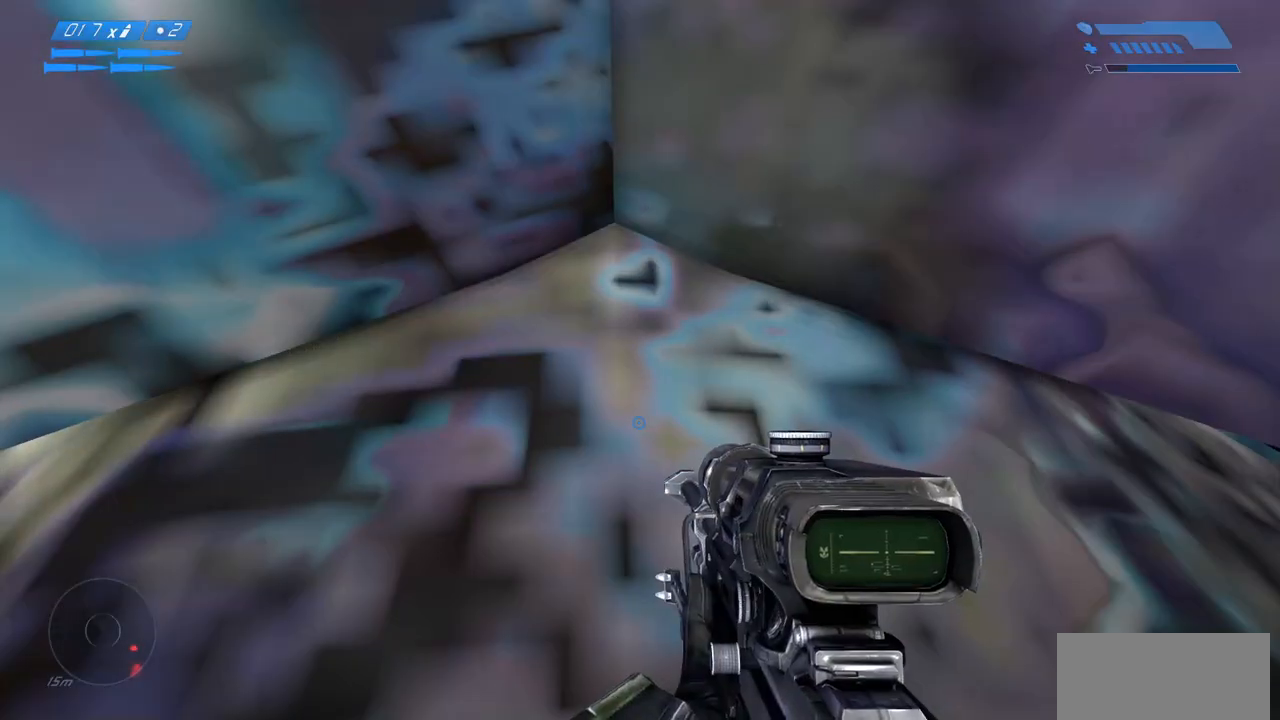
{"keys": [], "mouse": [], "events": [[350, "space", "up"], [367, "s", "up"]]}
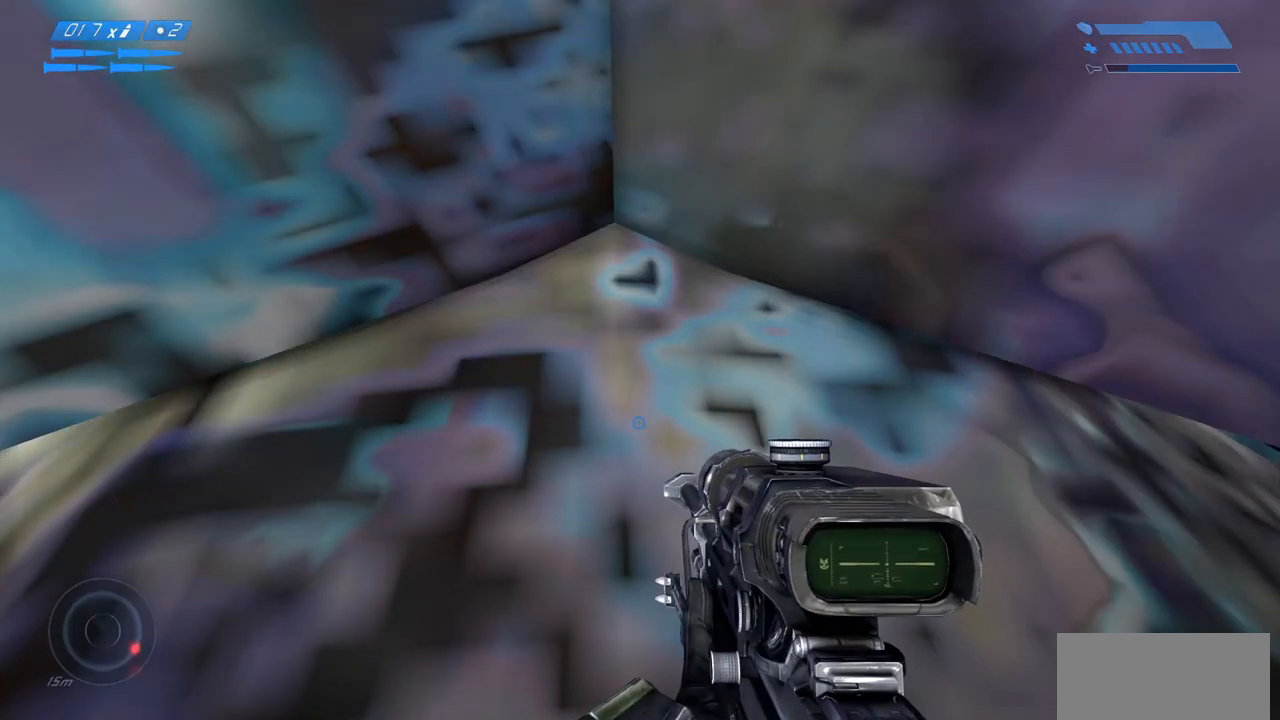
{"keys": [], "mouse": [], "events": []}
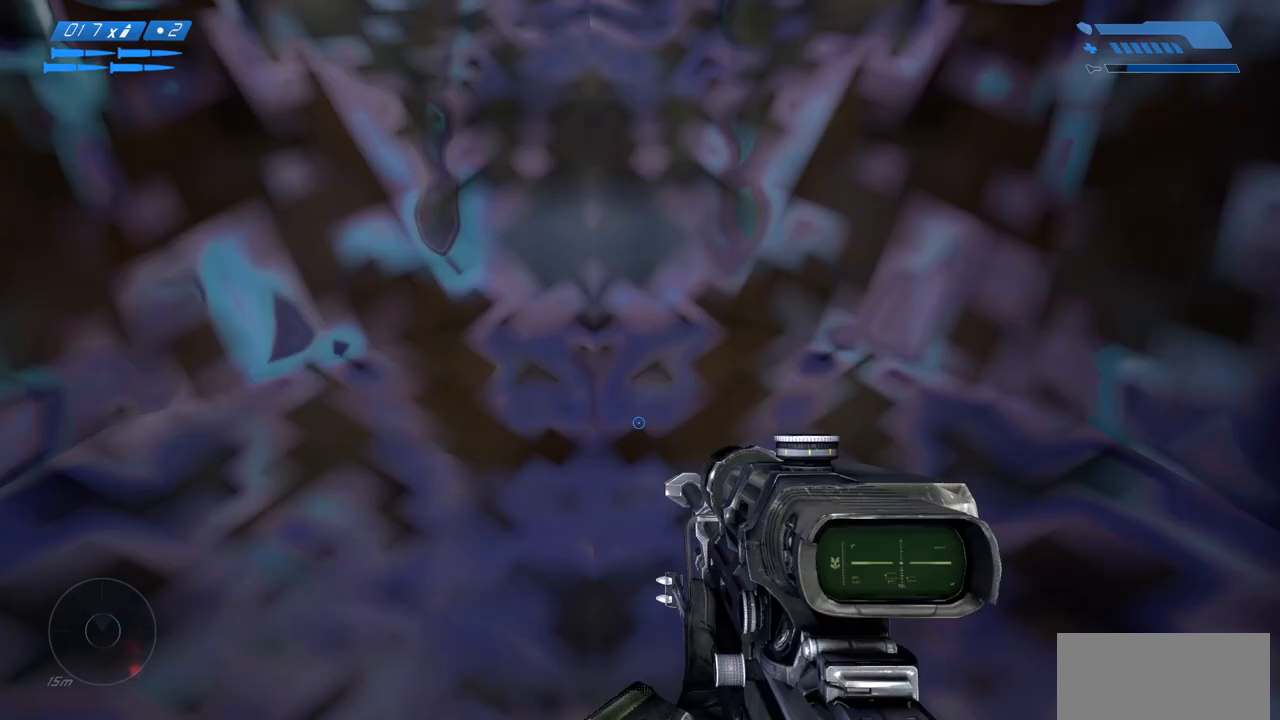
{"keys": ["space"], "mouse": [], "events": [[417, "space", "down"]]}